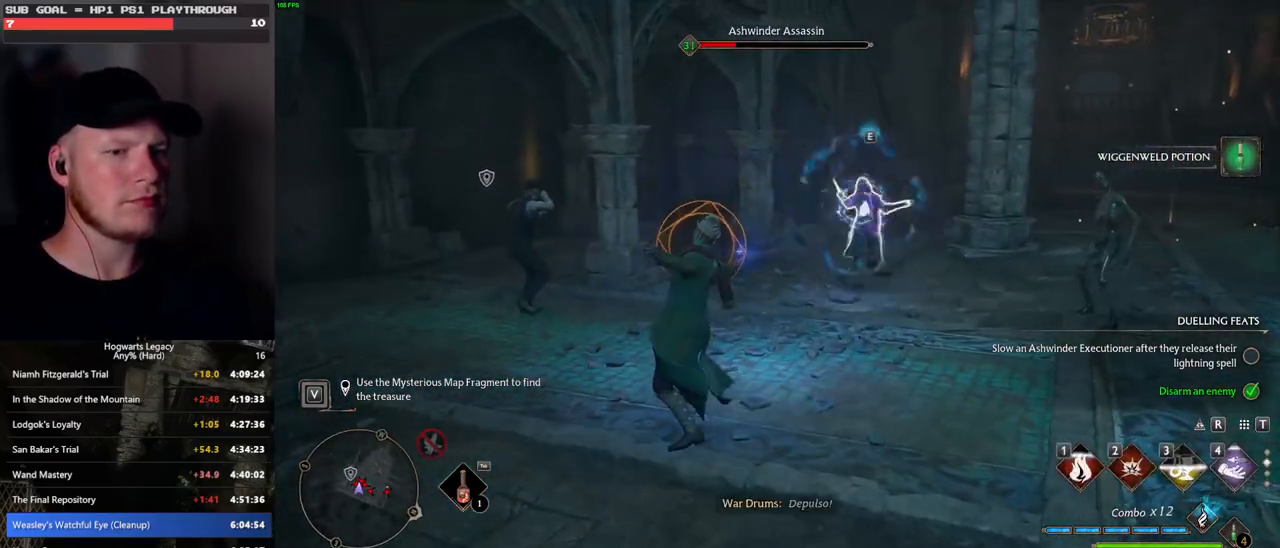
Gameplay with keyboard and mouse; each line is a JSON object with the keys and mouse buttons held at the frame after it. "events" lists presses ("down") and releases ("up") of ".", "/", "0", "1", "2", "3", "4", "5", "6", "7", "8", "9", "a", "alt_l", "alt_r", "b", "backslash", "backspace", "c", "caps_lock", "comma", "ctrl_l", "ctrl_r", "d", "e", "equals", "escape", "f", "f1", "f10", "f11", "f12", "f2", "f3", "f4", "f5", "f6", "f7", "f8", "f9", "g", "h", "i", "j", "k", "l", "lbracket", "m", "minus", "n", "o", "p", "q", "quote", "r", "rbracket", "return", "s", "semicolon", "shift_l", "shift_r", "space", "super", "t", "tab", "tilde", "u", "v", "w", "x", "y", "z", "mouse_left", "mouse_wheel", "mouse_right", "mouse_mb4" and "mouse_mb5" between this image and that frame as [ms after this image, input, new state], when the widget could be followed in between. "mouse_left", "mouse_wheel", "mouse_right", "mouse_mb4", "mouse_mb5" = the "left", "wheel", "right", "mb4", "mb5" buttons of the "mouse" list. No other keys are recorded. "wheel" means that the mouse wheel is clicked or scrolled. Mouse movement is not recorded.
{"keys": ["space", "w"], "mouse": [], "events": [[433, "space", "down"]]}
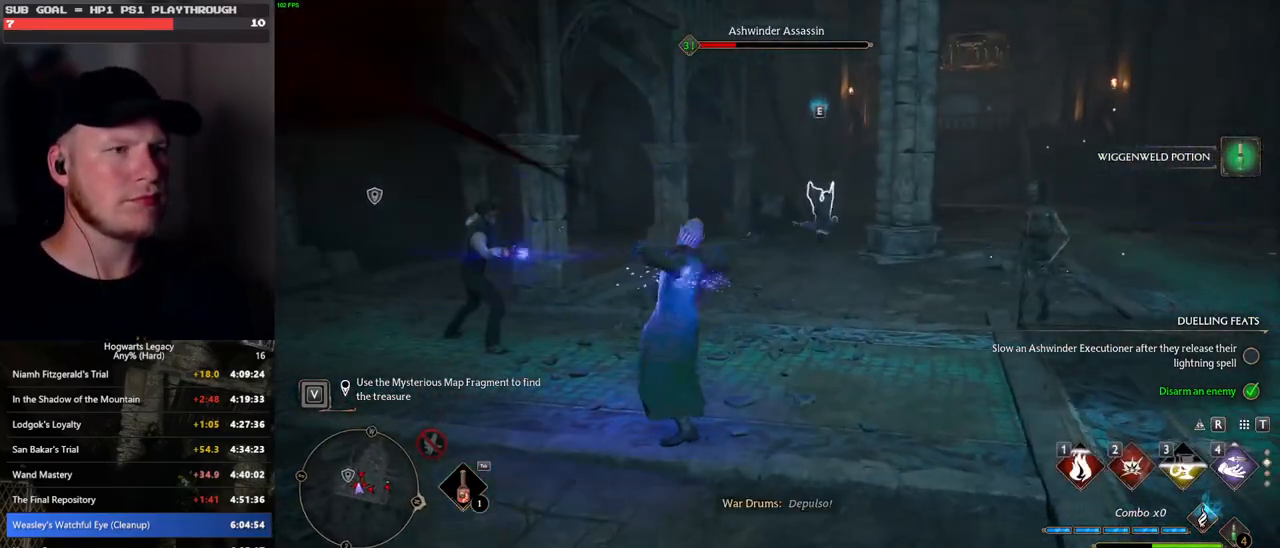
{"keys": ["2", "w"], "mouse": [], "events": [[83, "space", "up"], [500, "2", "down"]]}
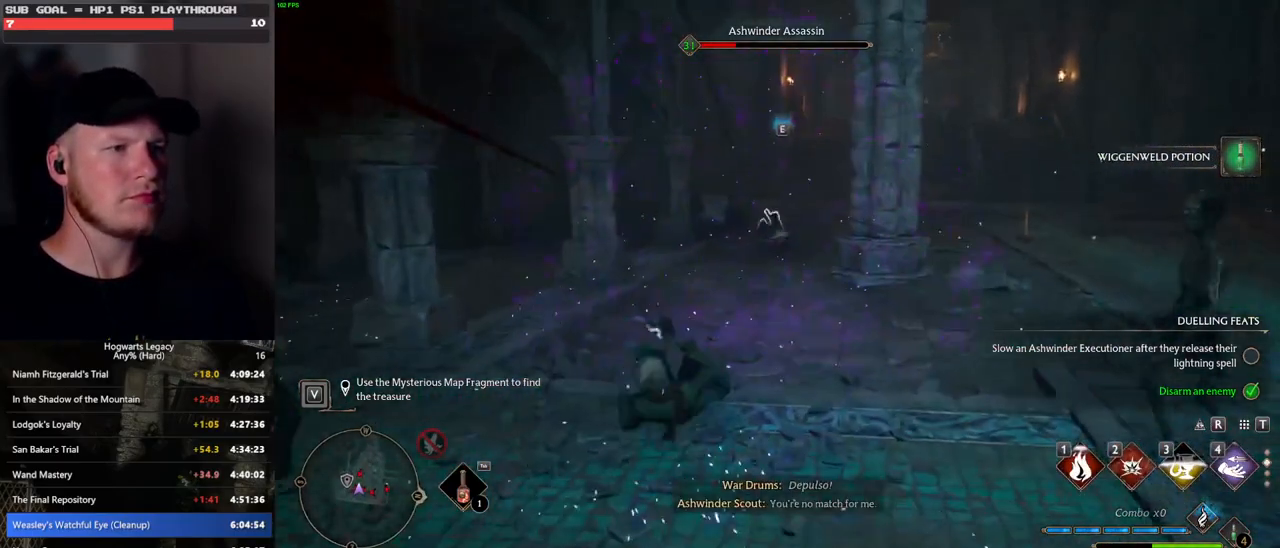
{"keys": ["w"], "mouse": [], "events": [[67, "2", "up"], [167, "2", "down"], [217, "2", "up"], [317, "2", "down"], [383, "2", "up"]]}
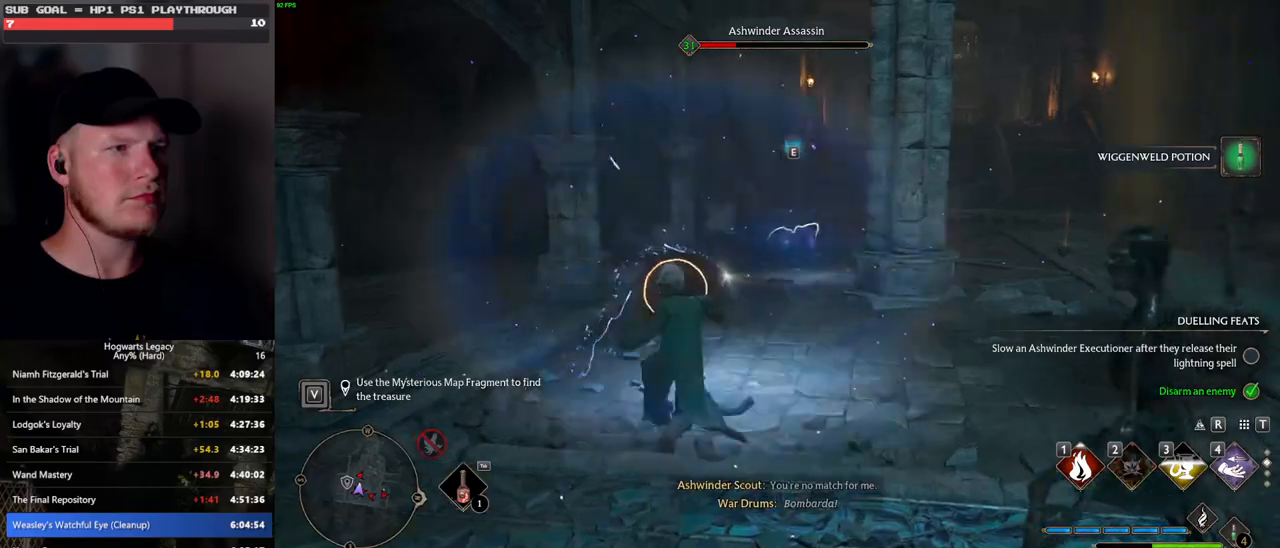
{"keys": ["w"], "mouse": [], "events": [[83, "space", "down"], [200, "space", "up"]]}
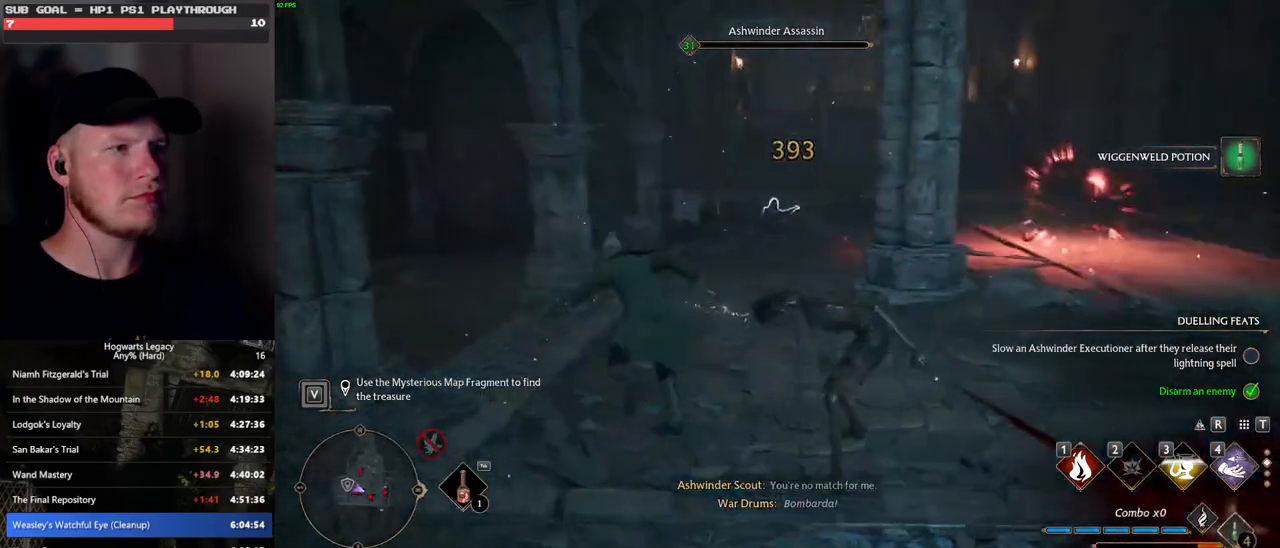
{"keys": ["w"], "mouse": [], "events": [[33, "g", "down"], [83, "g", "up"]]}
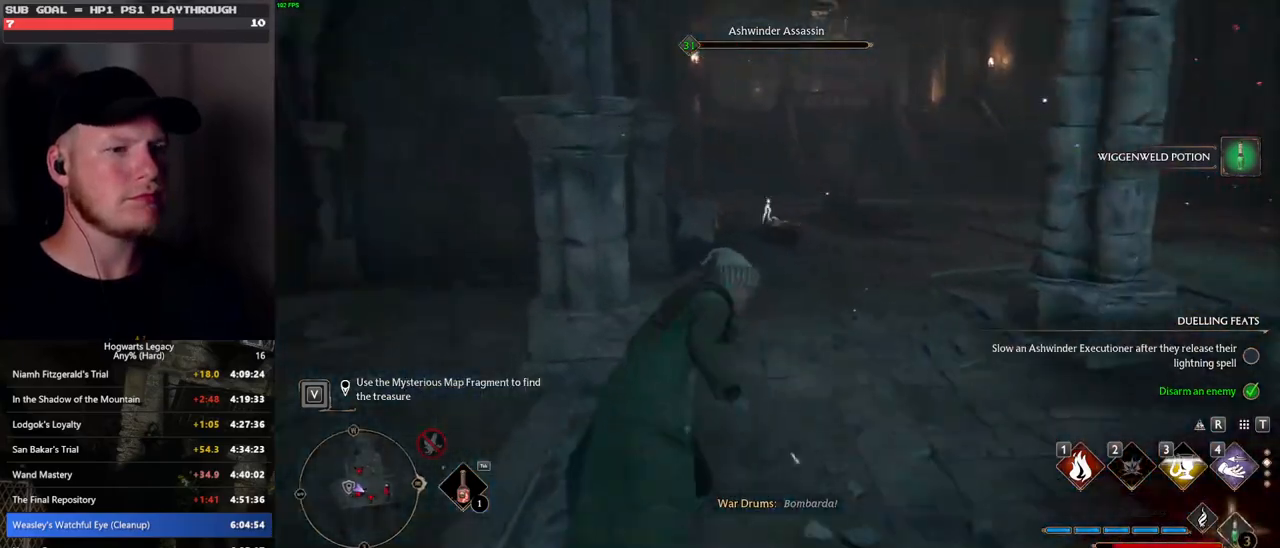
{"keys": ["space", "w"], "mouse": [], "events": [[267, "space", "down"]]}
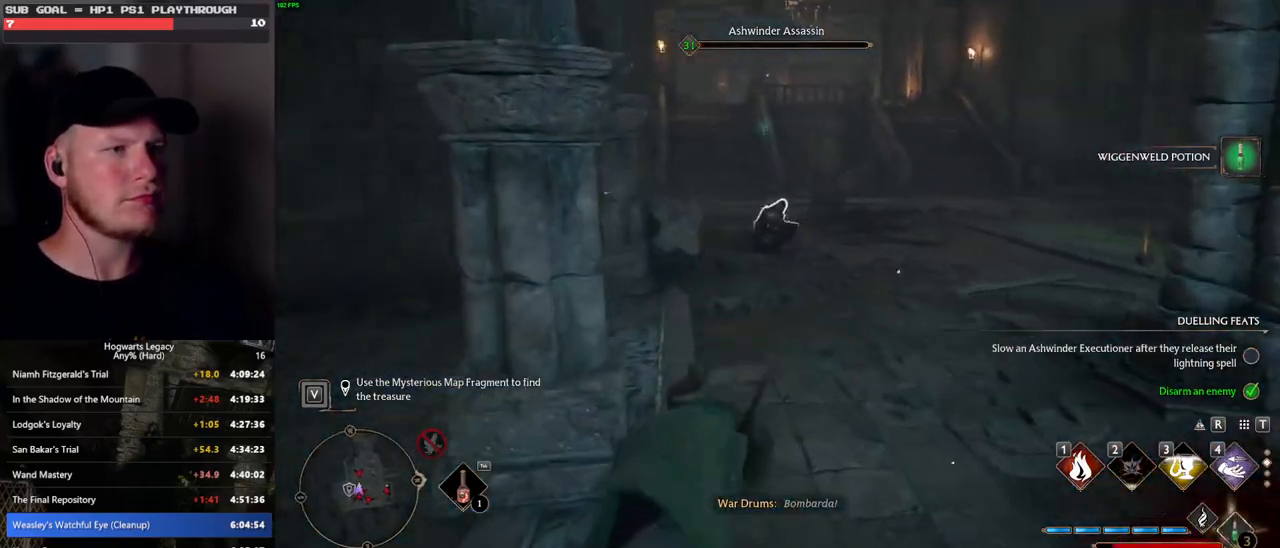
{"keys": ["w"], "mouse": [], "events": [[17, "space", "up"], [183, "mouse_left", "down"], [267, "mouse_left", "up"], [400, "mouse_left", "down"], [467, "mouse_left", "up"]]}
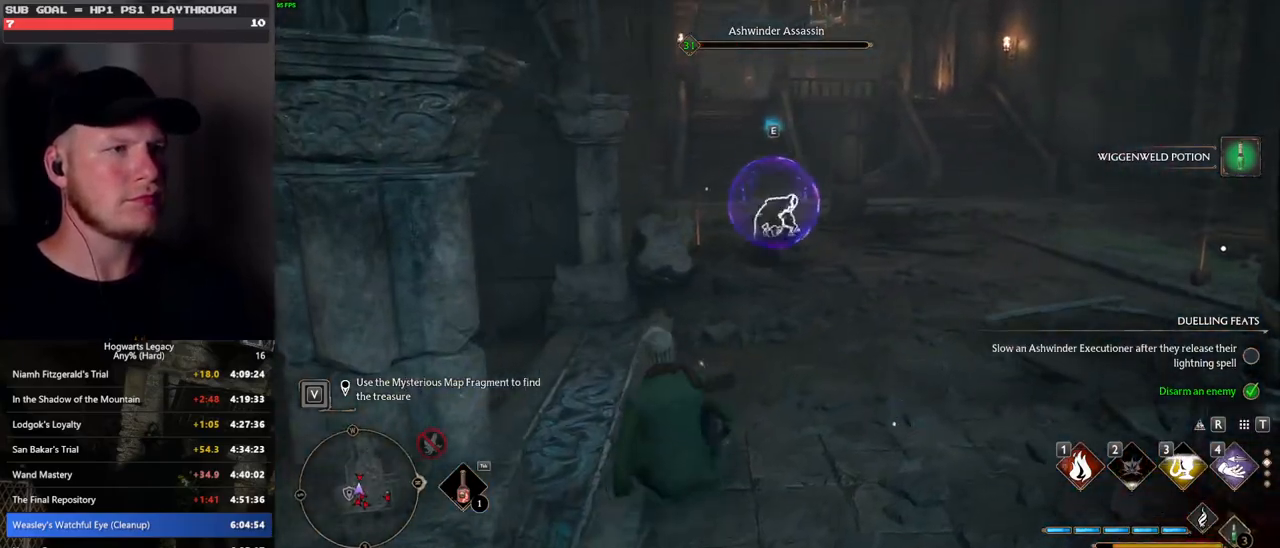
{"keys": ["w"], "mouse": [], "events": []}
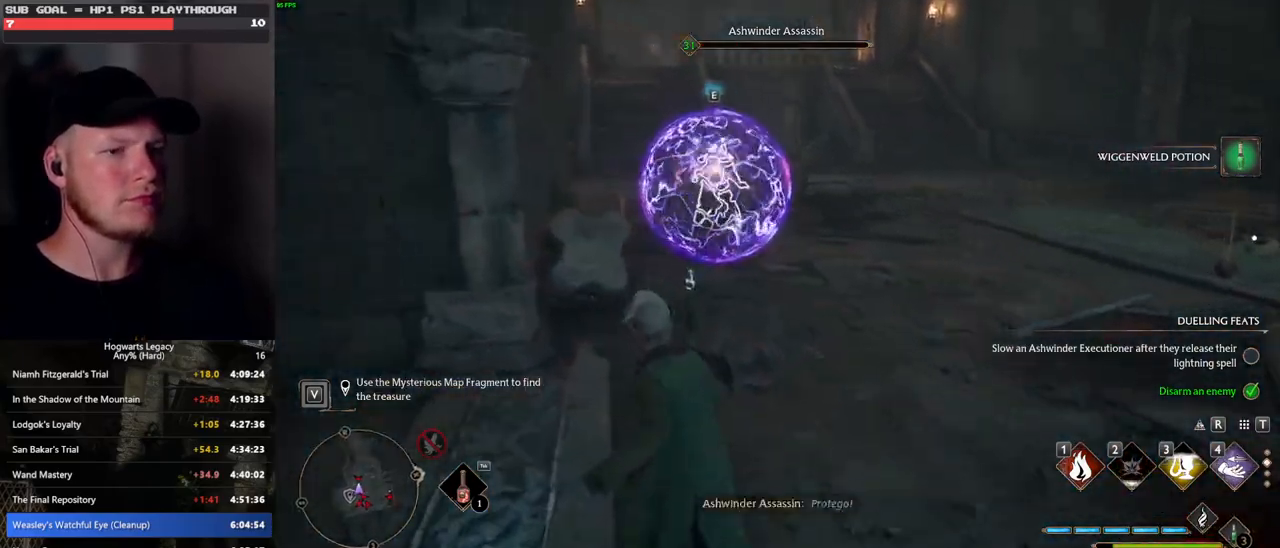
{"keys": ["w"], "mouse": [], "events": []}
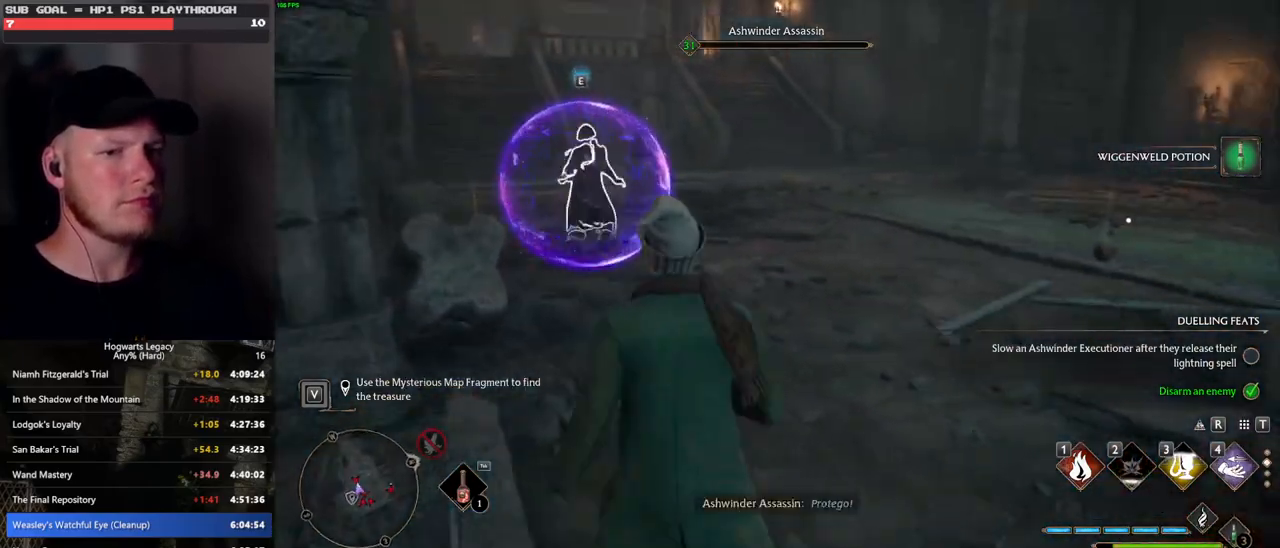
{"keys": ["w"], "mouse": [], "events": [[117, "4", "down"], [200, "4", "up"]]}
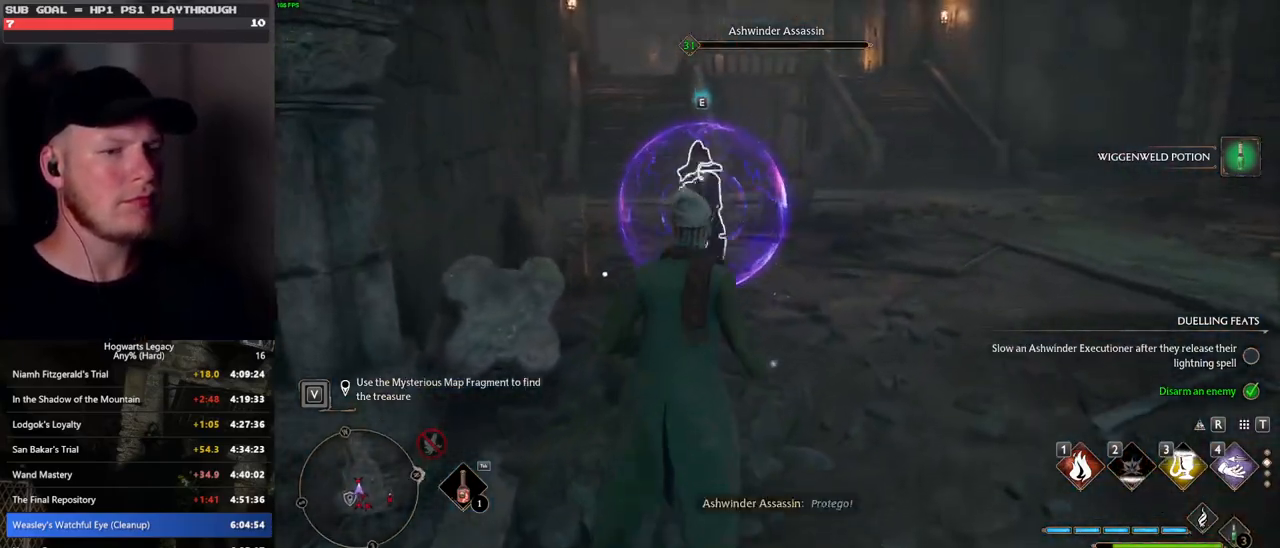
{"keys": ["w"], "mouse": [], "events": [[133, "4", "down"], [217, "4", "up"]]}
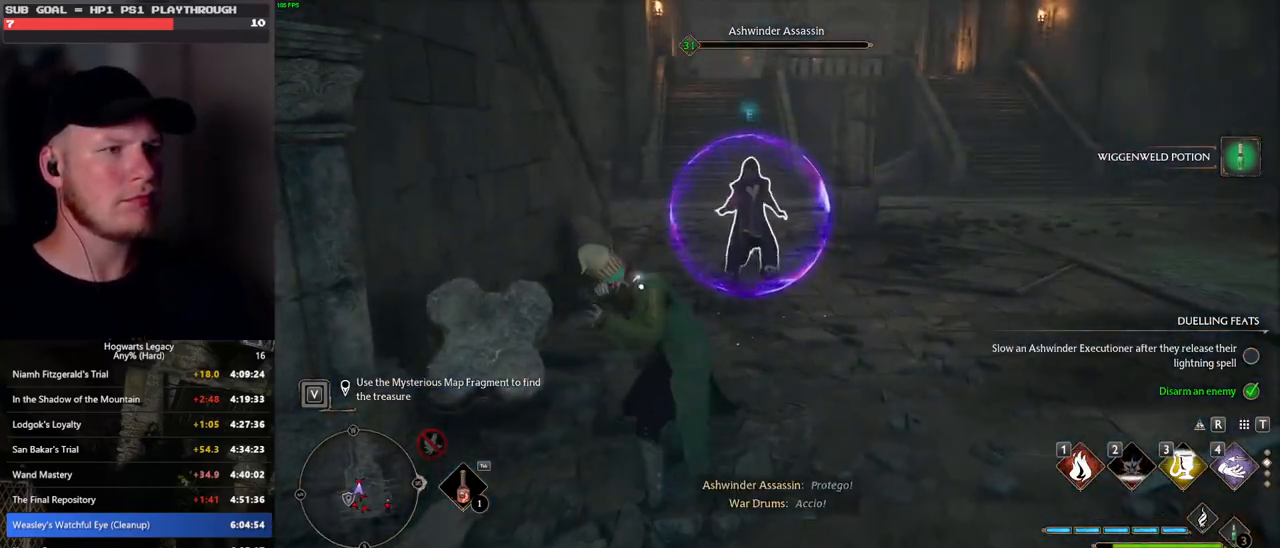
{"keys": ["w"], "mouse": [], "events": [[417, "1", "down"], [500, "1", "up"]]}
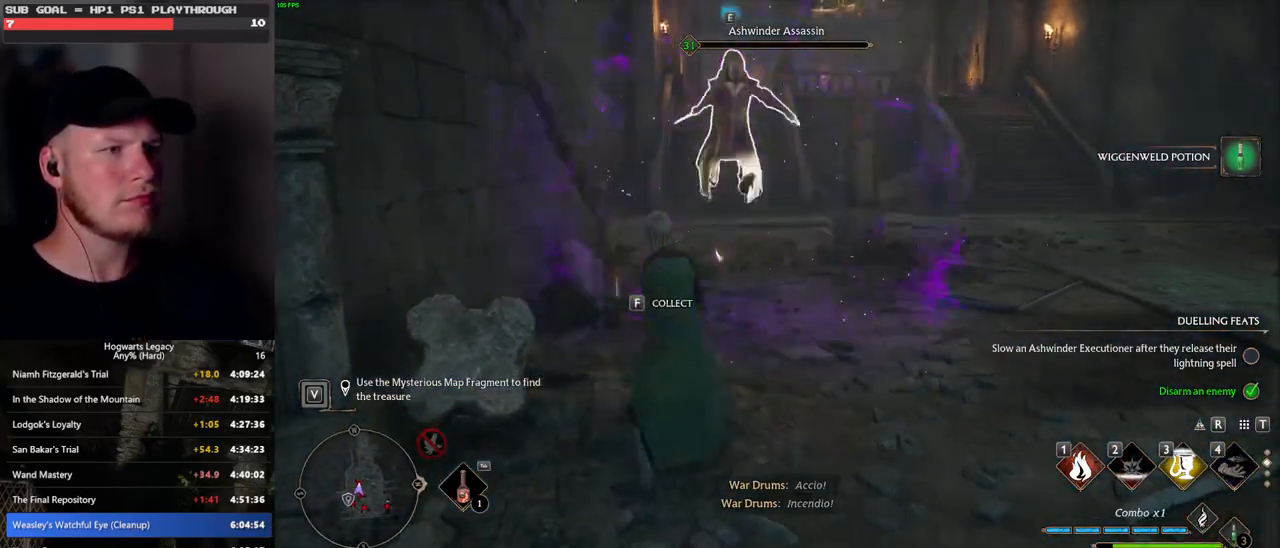
{"keys": ["w"], "mouse": [], "events": [[83, "1", "down"], [167, "1", "up"]]}
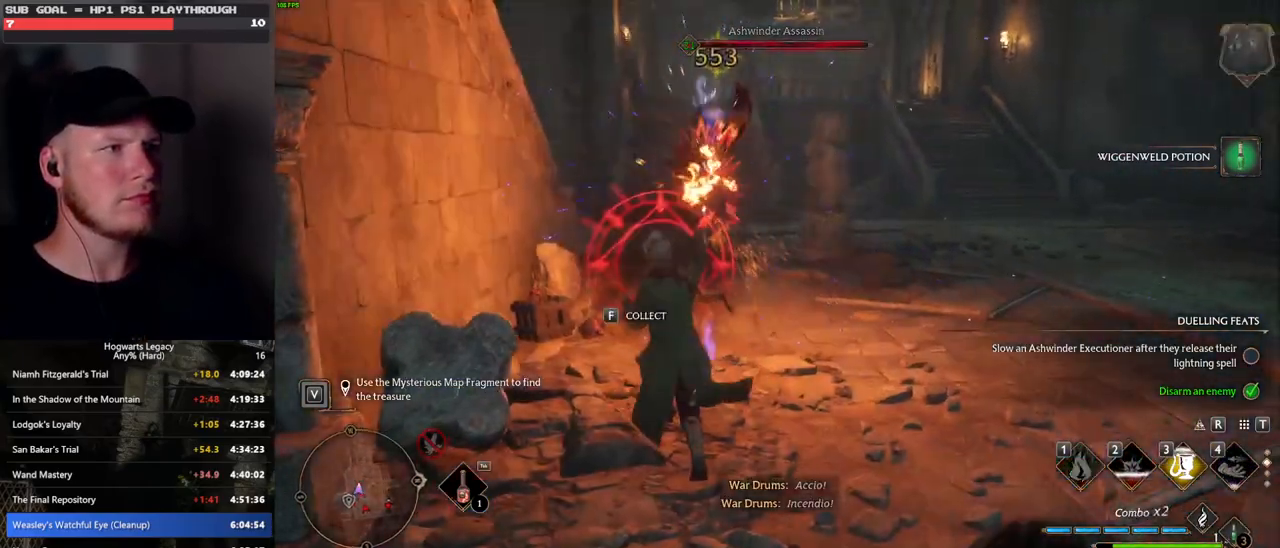
{"keys": ["a", "space", "w"], "mouse": [], "events": [[350, "space", "down"], [367, "a", "down"]]}
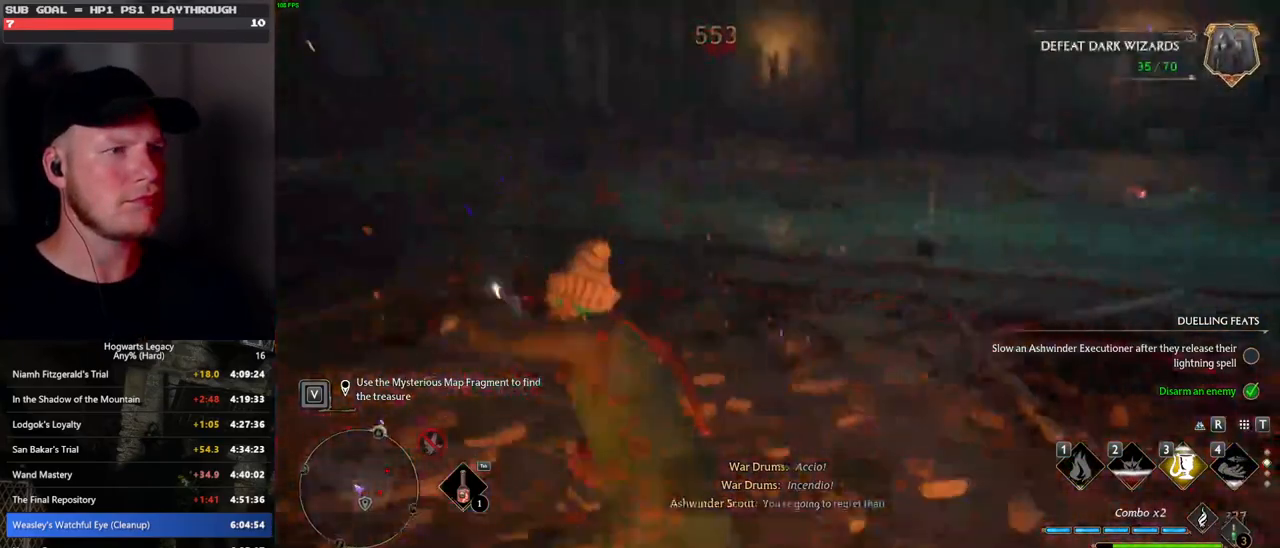
{"keys": ["w"], "mouse": [], "events": [[267, "space", "up"], [333, "a", "up"]]}
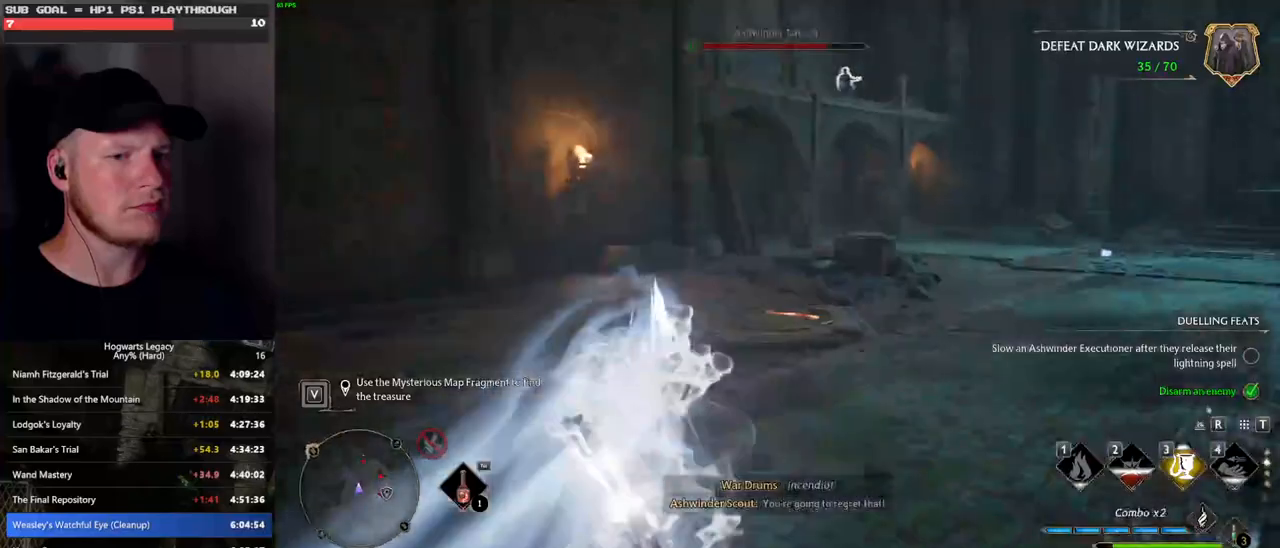
{"keys": ["w"], "mouse": [], "events": []}
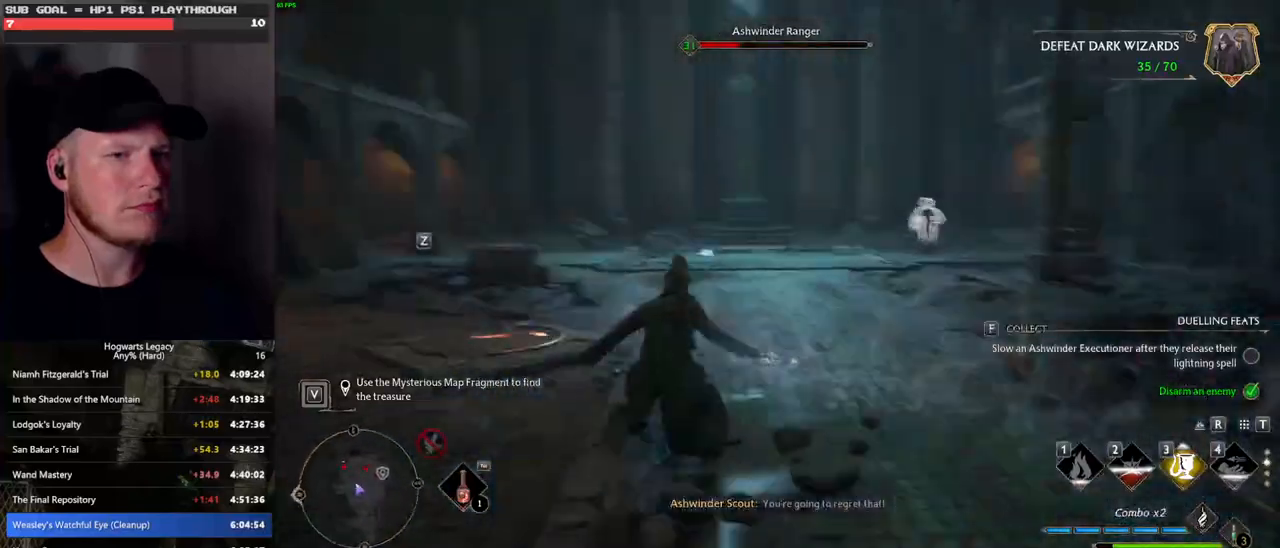
{"keys": ["w"], "mouse": [], "events": [[300, "mouse_left", "down"], [383, "mouse_left", "up"]]}
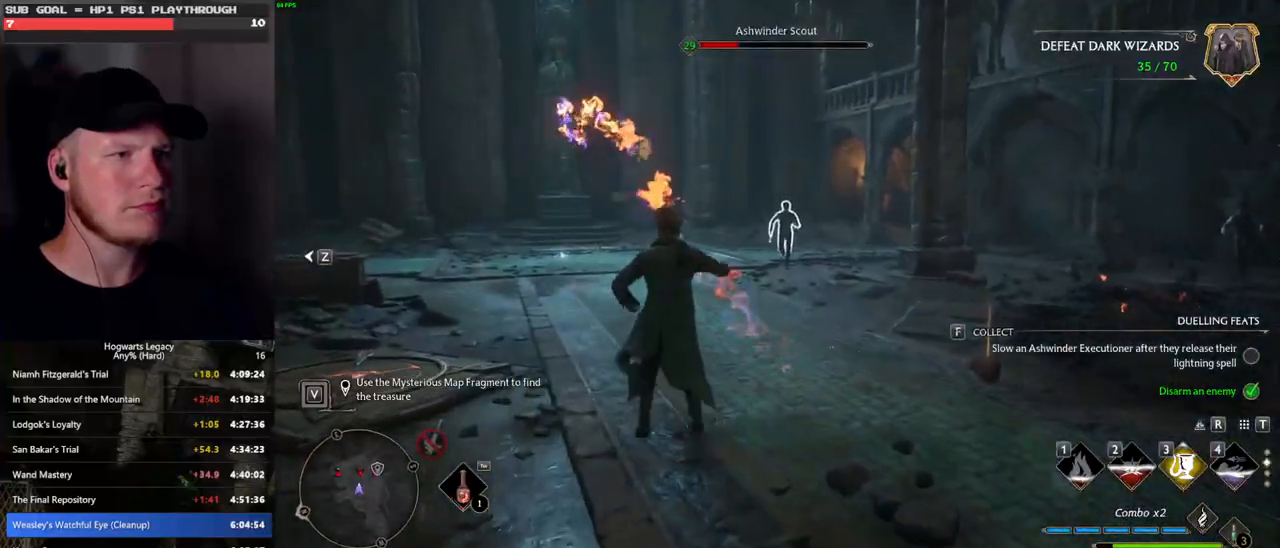
{"keys": ["w"], "mouse": [], "events": []}
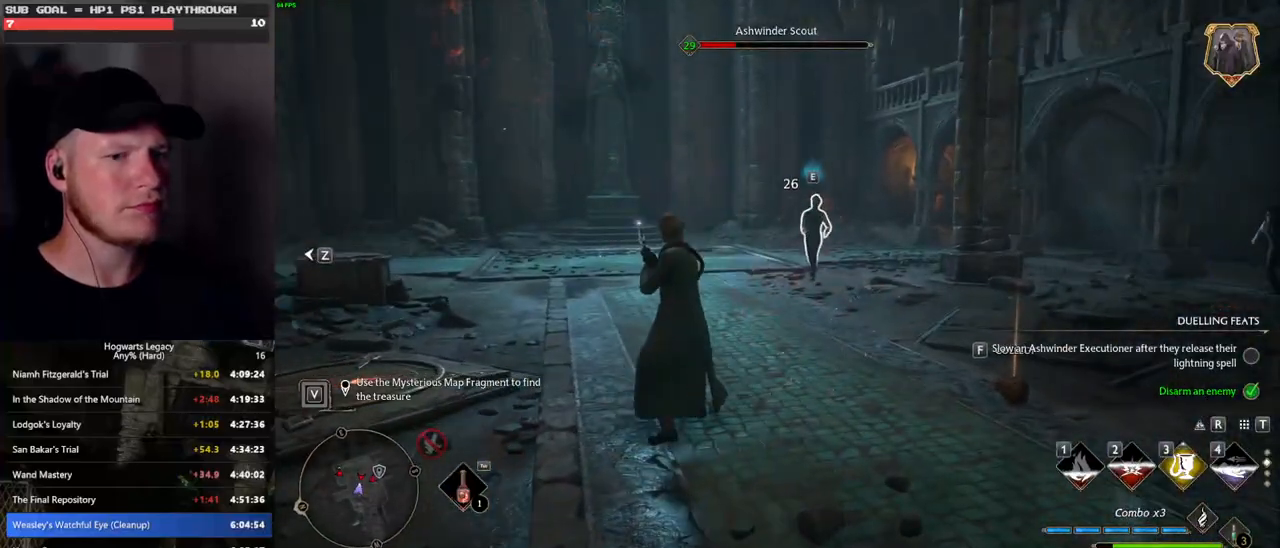
{"keys": ["d", "s"], "mouse": [], "events": [[200, "d", "down"], [267, "w", "up"], [433, "s", "down"]]}
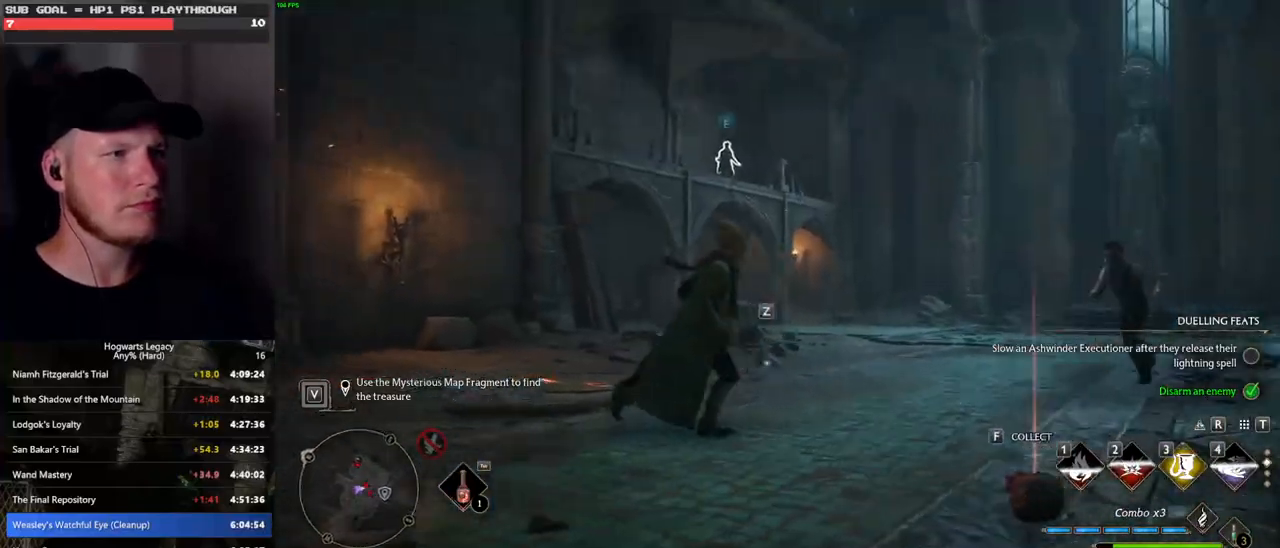
{"keys": ["a", "s"], "mouse": [], "events": [[67, "d", "up"], [117, "a", "down"]]}
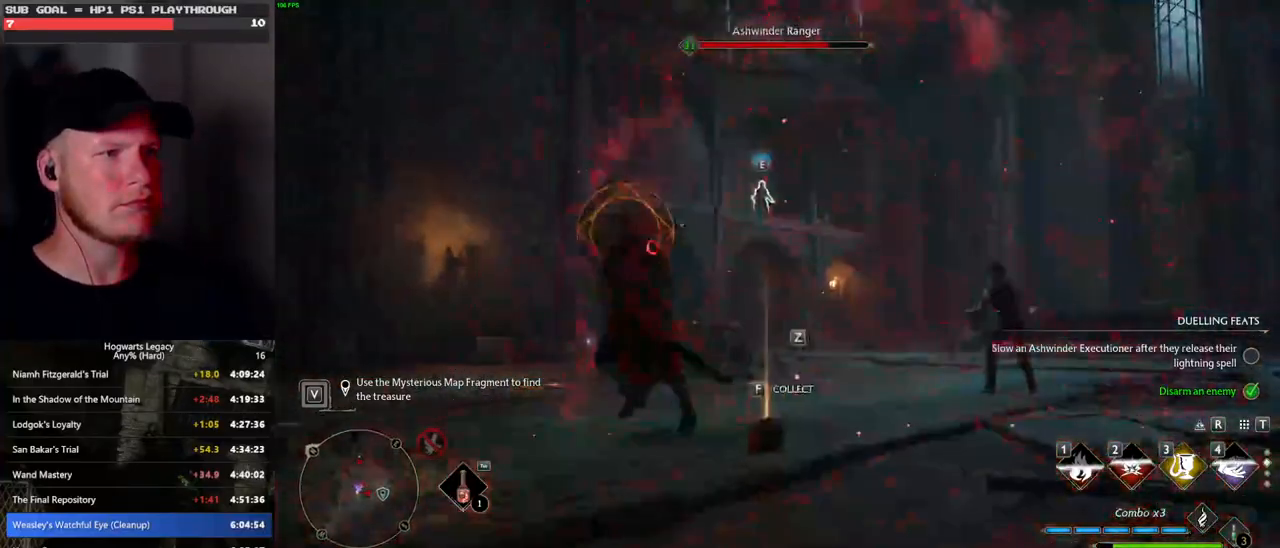
{"keys": ["a", "space", "w"], "mouse": [], "events": [[83, "s", "up"], [217, "w", "down"], [300, "a", "up"], [417, "a", "down"], [483, "space", "down"]]}
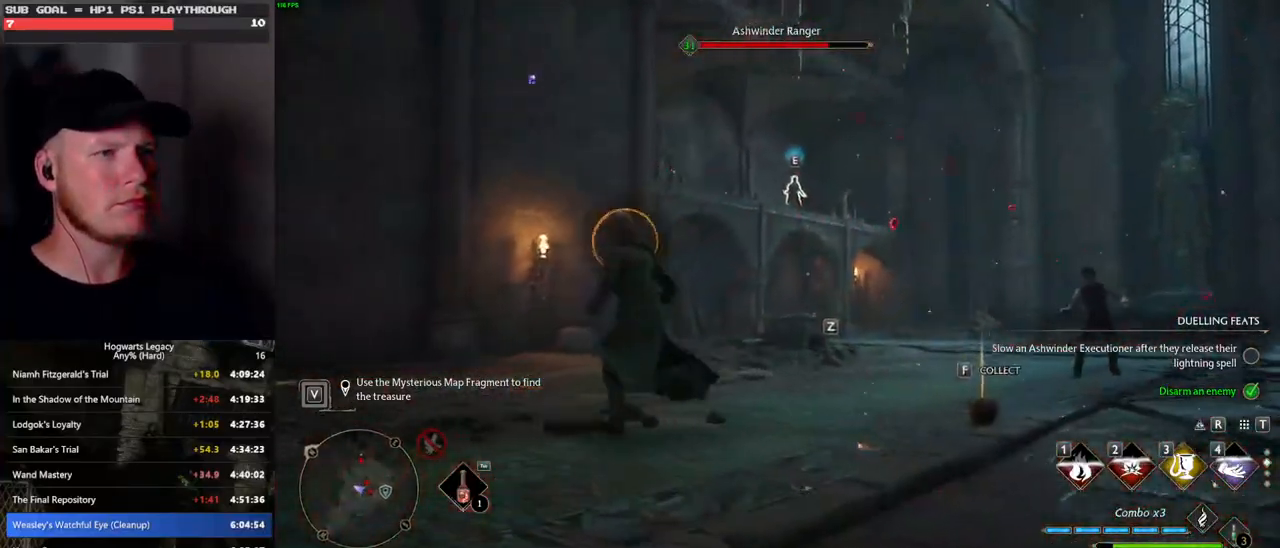
{"keys": ["3", "w"], "mouse": [], "events": [[67, "space", "up"], [167, "a", "up"], [467, "3", "down"]]}
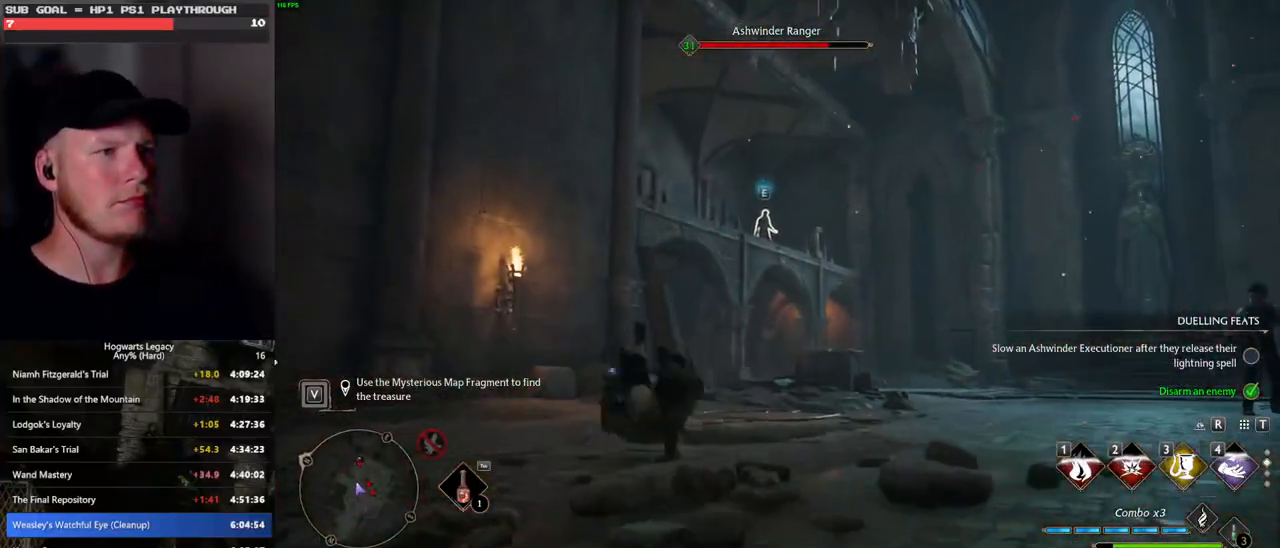
{"keys": ["w"], "mouse": [], "events": [[50, "3", "up"], [133, "3", "down"], [233, "3", "up"]]}
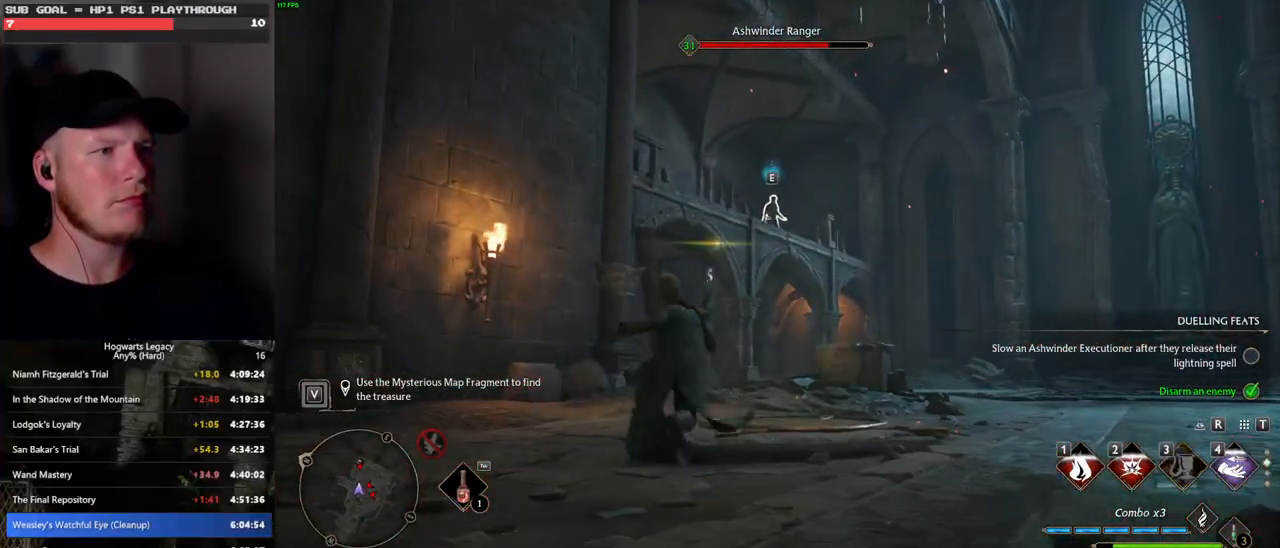
{"keys": ["w"], "mouse": [], "events": [[250, "z", "down"], [300, "z", "up"], [383, "z", "down"], [450, "z", "up"]]}
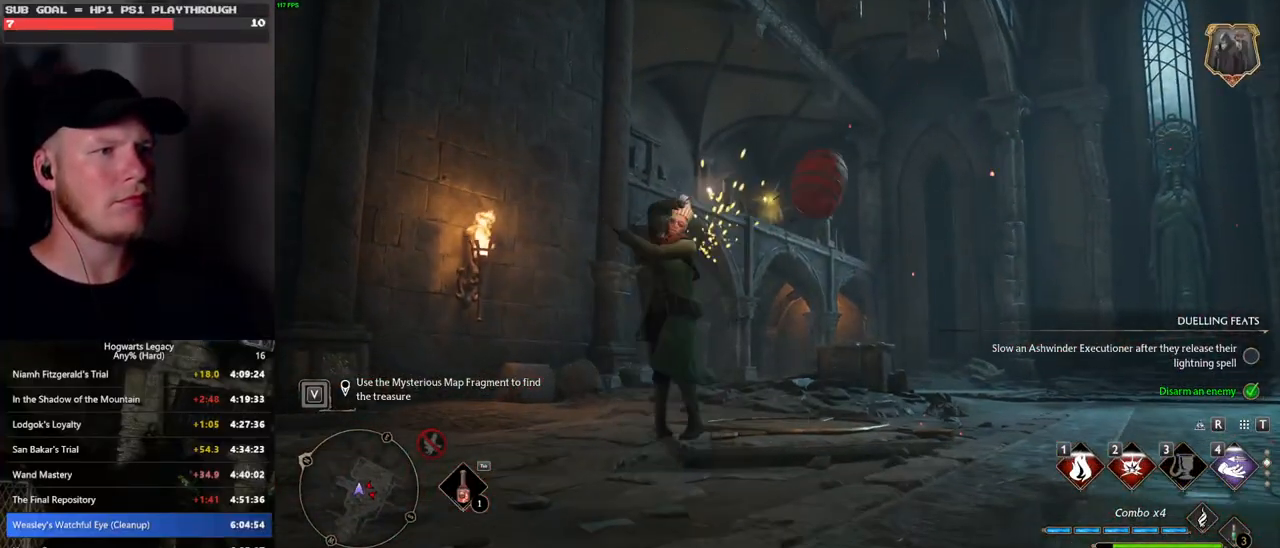
{"keys": ["w"], "mouse": [], "events": []}
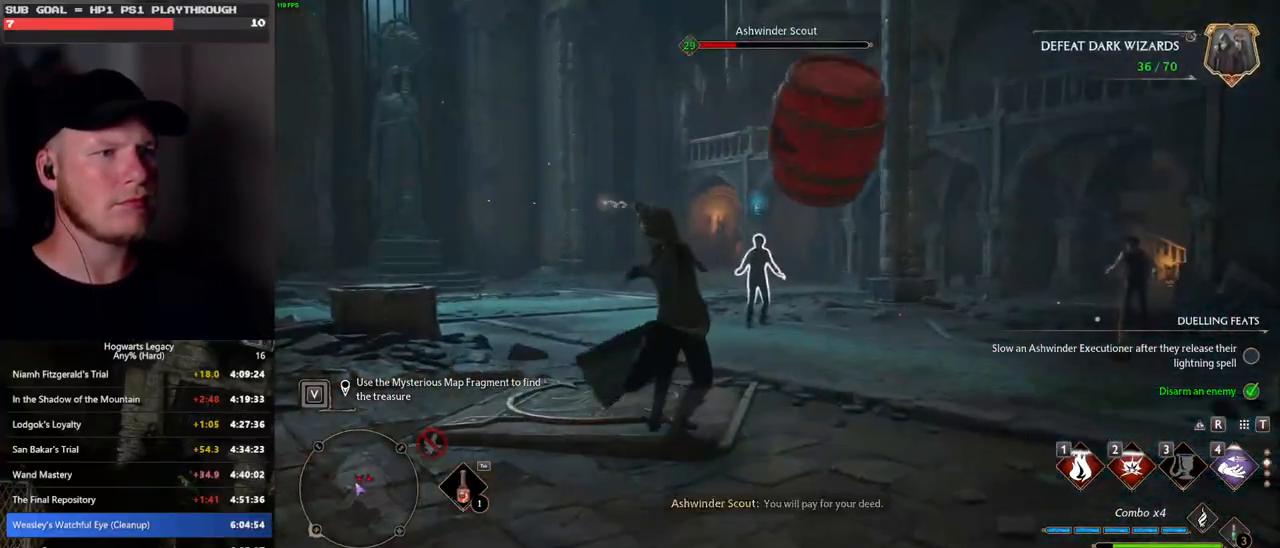
{"keys": ["w"], "mouse": [], "events": []}
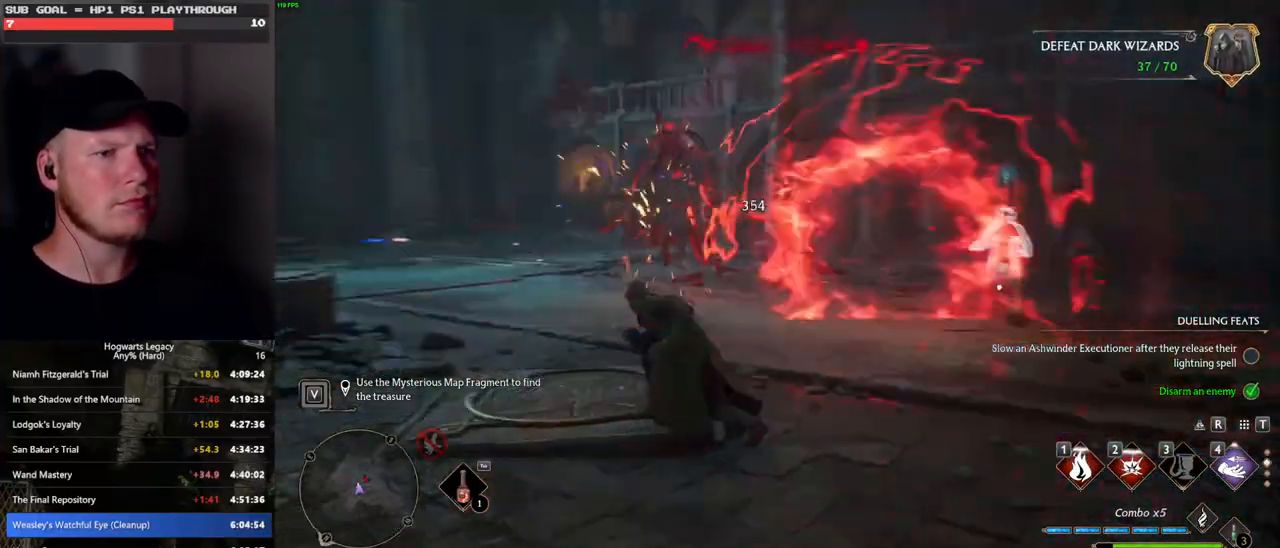
{"keys": ["w"], "mouse": [], "events": []}
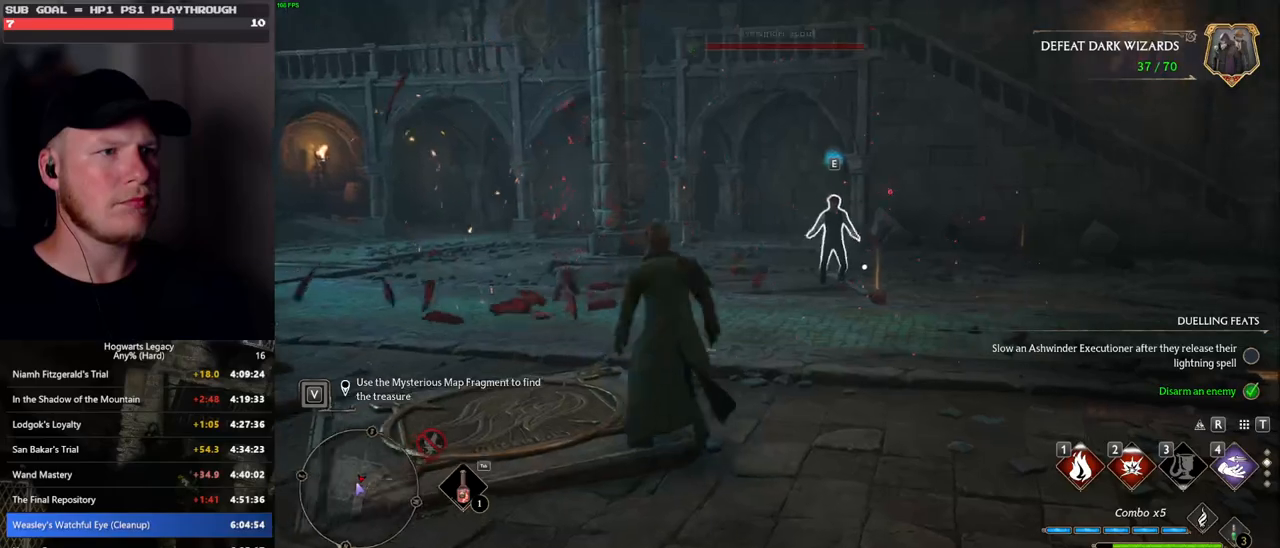
{"keys": ["a", "w"], "mouse": [], "events": [[383, "a", "down"]]}
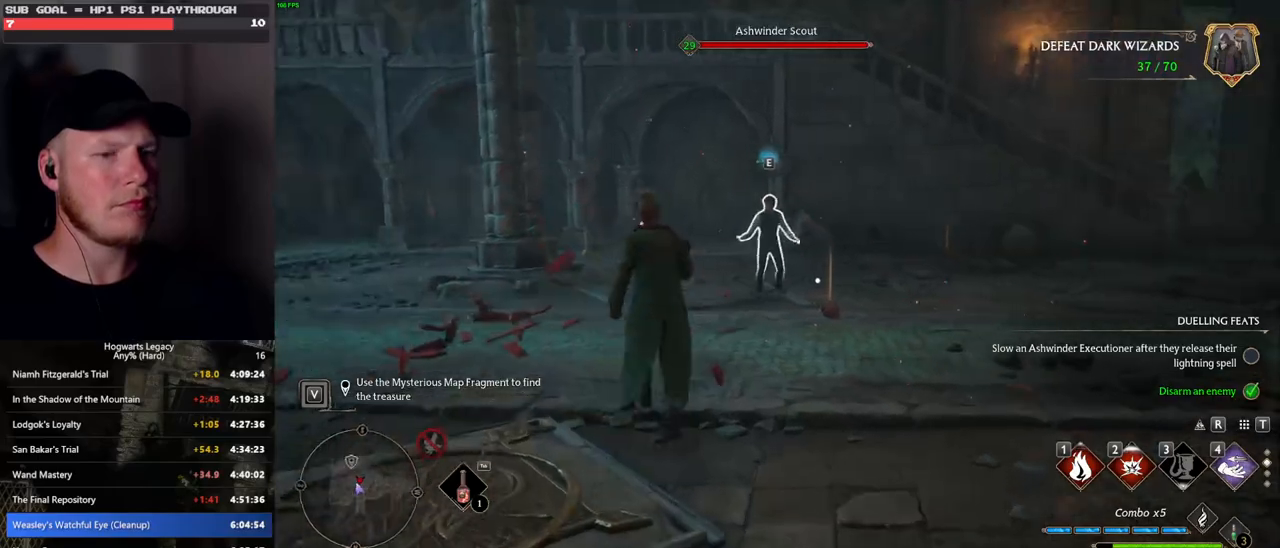
{"keys": ["a", "w"], "mouse": [], "events": [[50, "mouse_left", "down"], [117, "w", "up"], [150, "mouse_left", "up"], [150, "w", "down"]]}